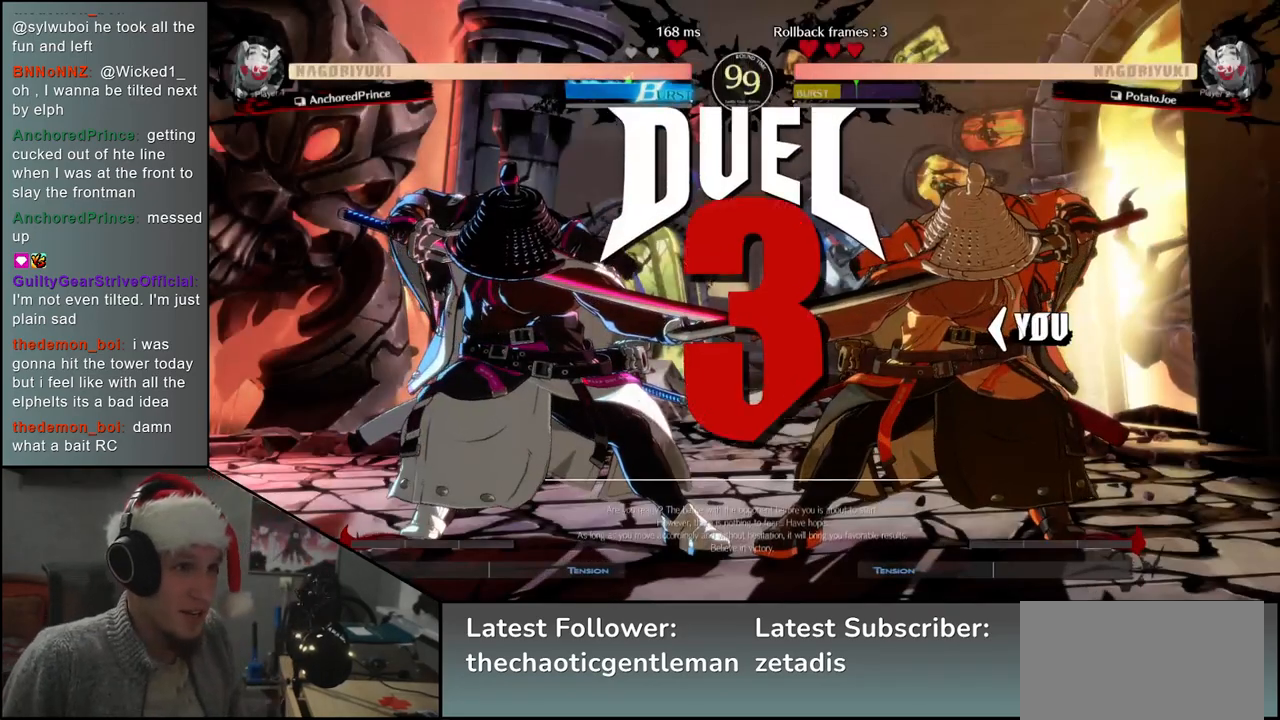
Gameplay with a controller (arcade stick); each line is a JSON object with the inputs held at the frame after it. "events" lists button and stick changes between this image and that frame as [ms after this image, input, new state], when the widget could be followed in between. Not read: L3 R3.
{"buttons": [], "left_stick": "left", "events": [[433, "left_stick", "left"]]}
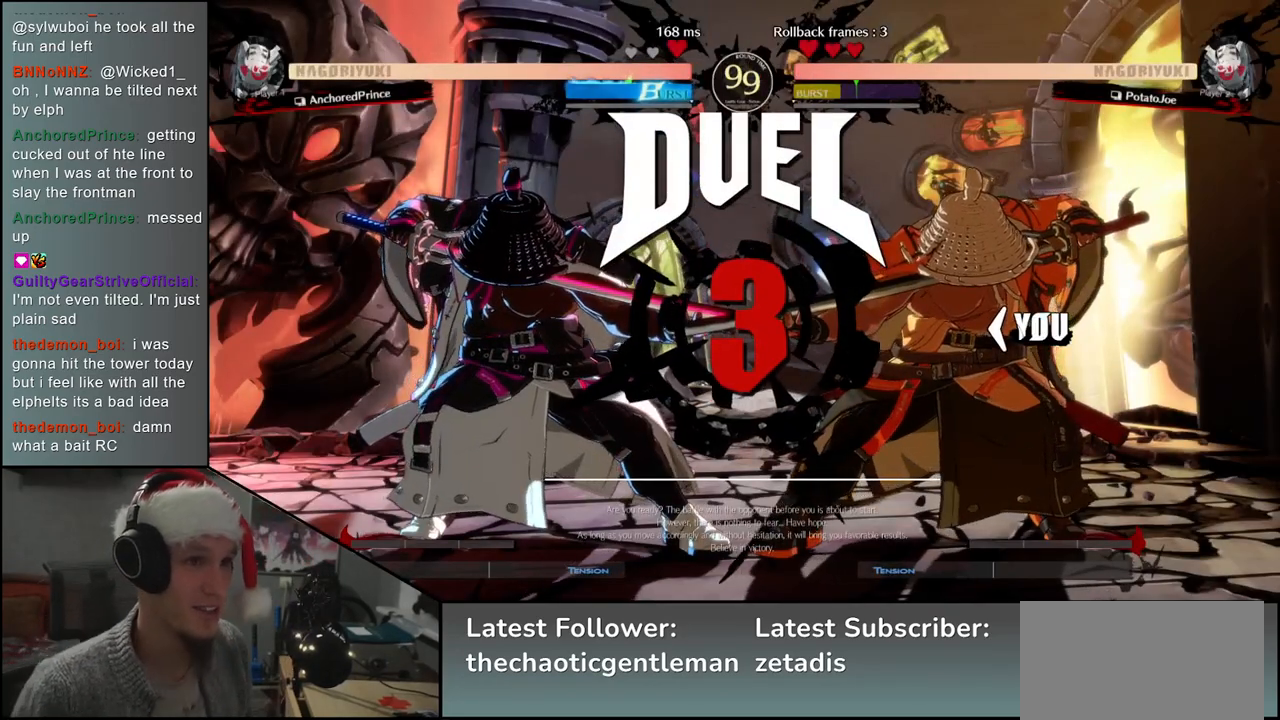
{"buttons": [], "left_stick": "left", "events": []}
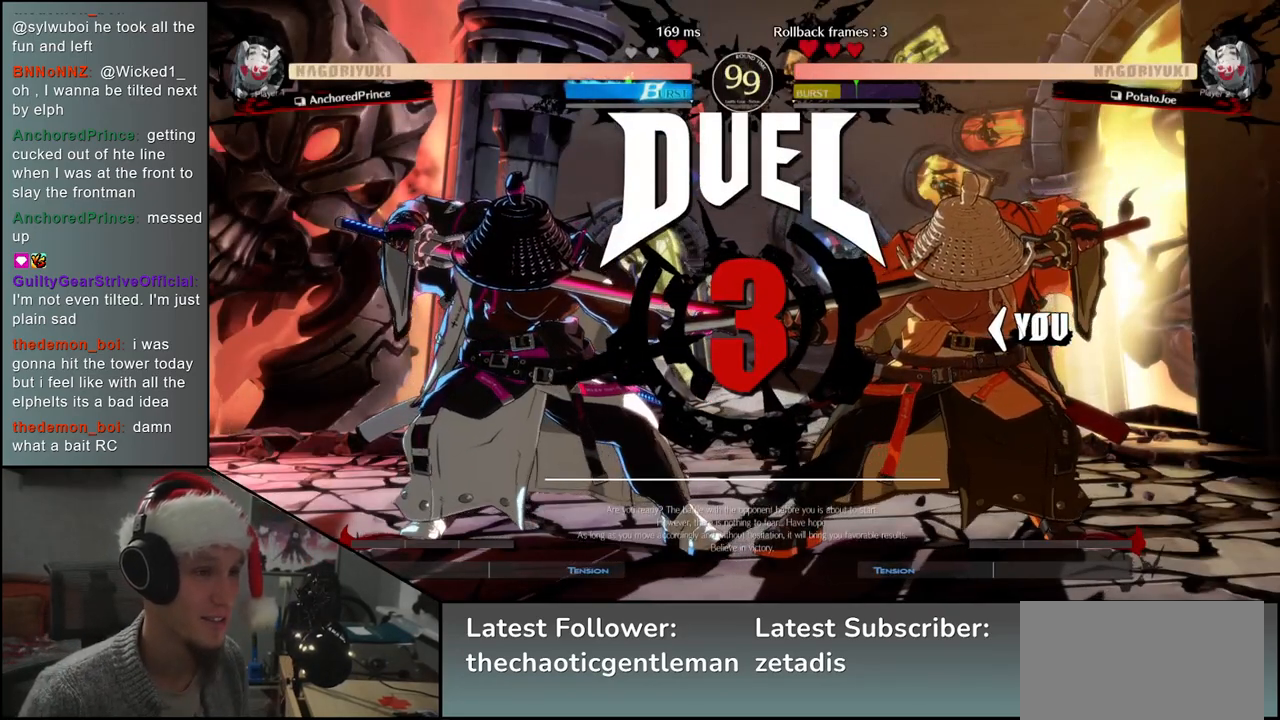
{"buttons": [], "left_stick": "left", "events": []}
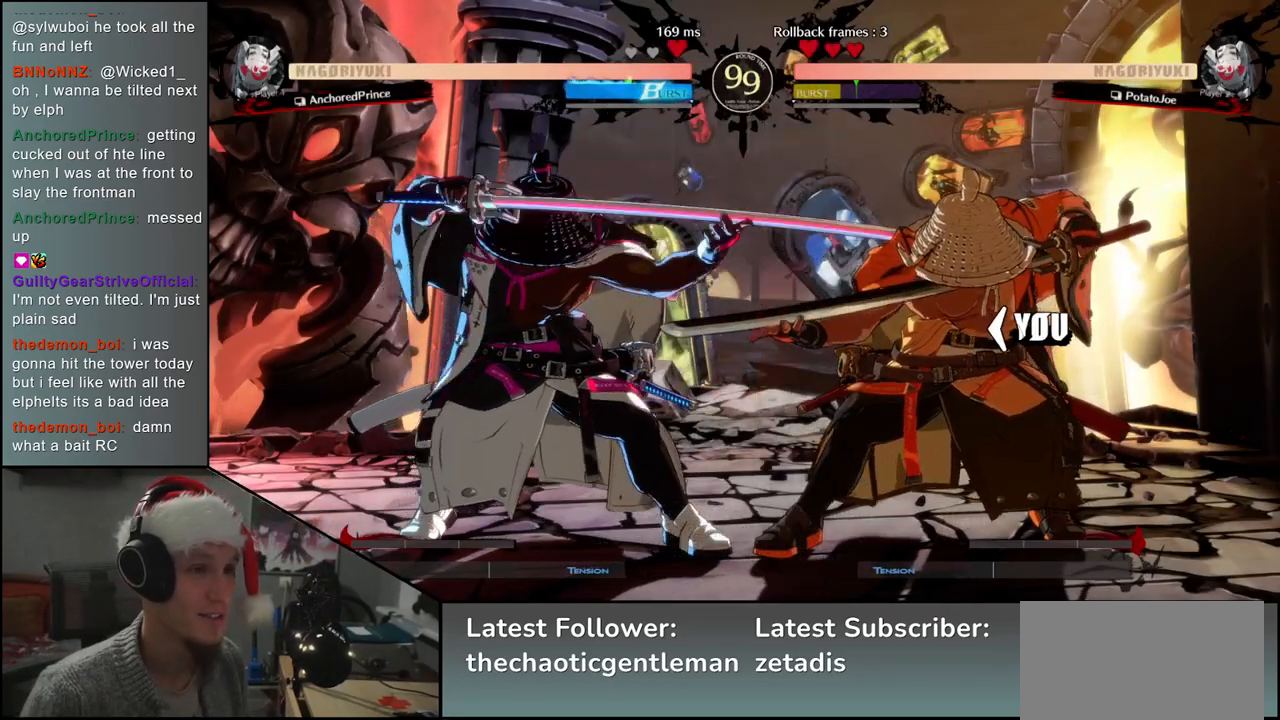
{"buttons": [], "left_stick": "left", "events": []}
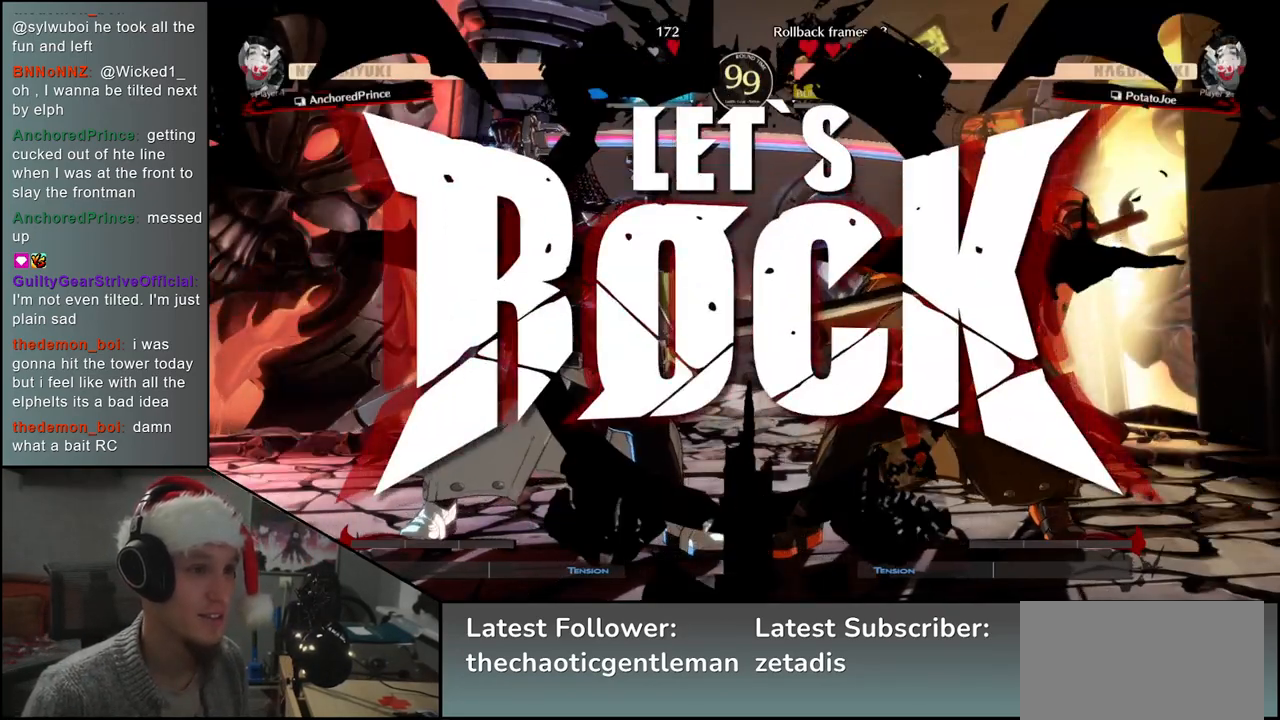
{"buttons": ["L1"], "left_stick": "right", "events": [[150, "left_stick", "down"], [217, "CROSS", "down"], [217, "left_stick", "right"], [300, "left_stick", "left"], [317, "CROSS", "up"], [367, "left_stick", "down"], [433, "left_stick", "right"], [450, "L1", "down"]]}
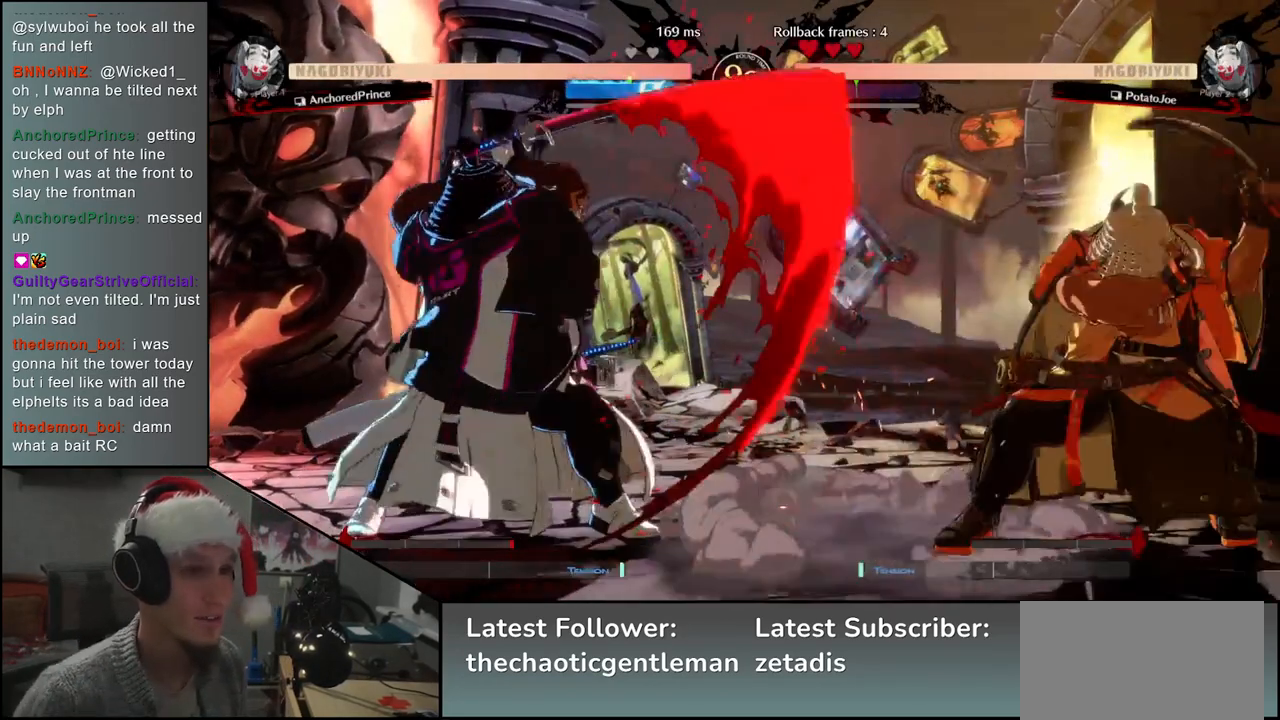
{"buttons": [], "left_stick": "down", "events": [[67, "L1", "up"], [117, "left_stick", "center"], [500, "left_stick", "down"]]}
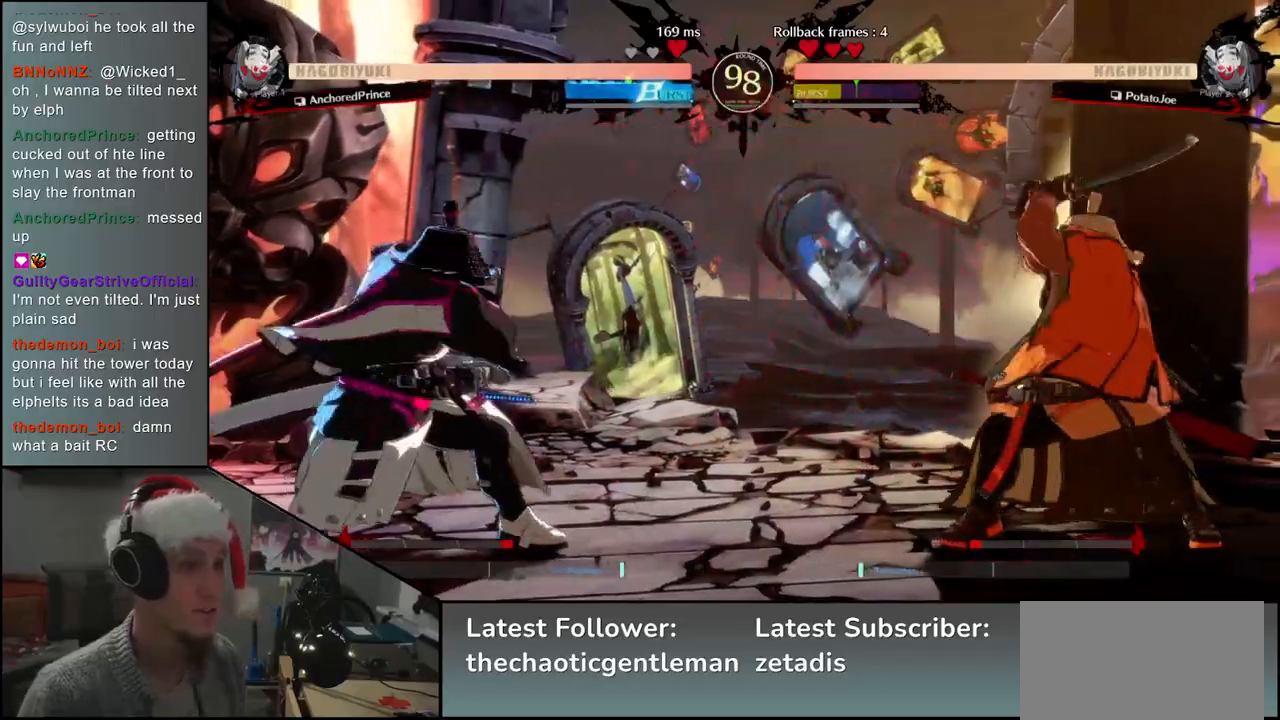
{"buttons": [], "left_stick": "left", "events": [[150, "left_stick", "right"], [167, "L1", "down"], [267, "left_stick", "center"], [283, "L1", "up"], [483, "left_stick", "left"]]}
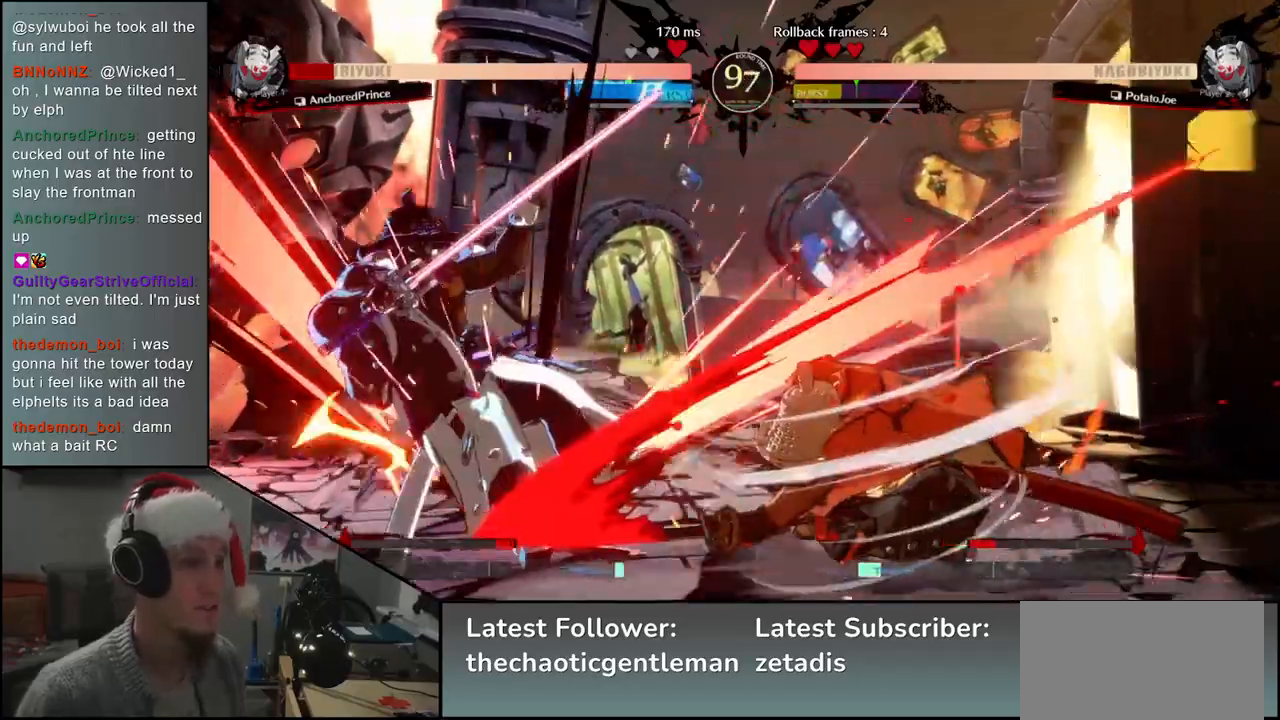
{"buttons": [], "left_stick": "center", "events": [[167, "left_stick", "center"]]}
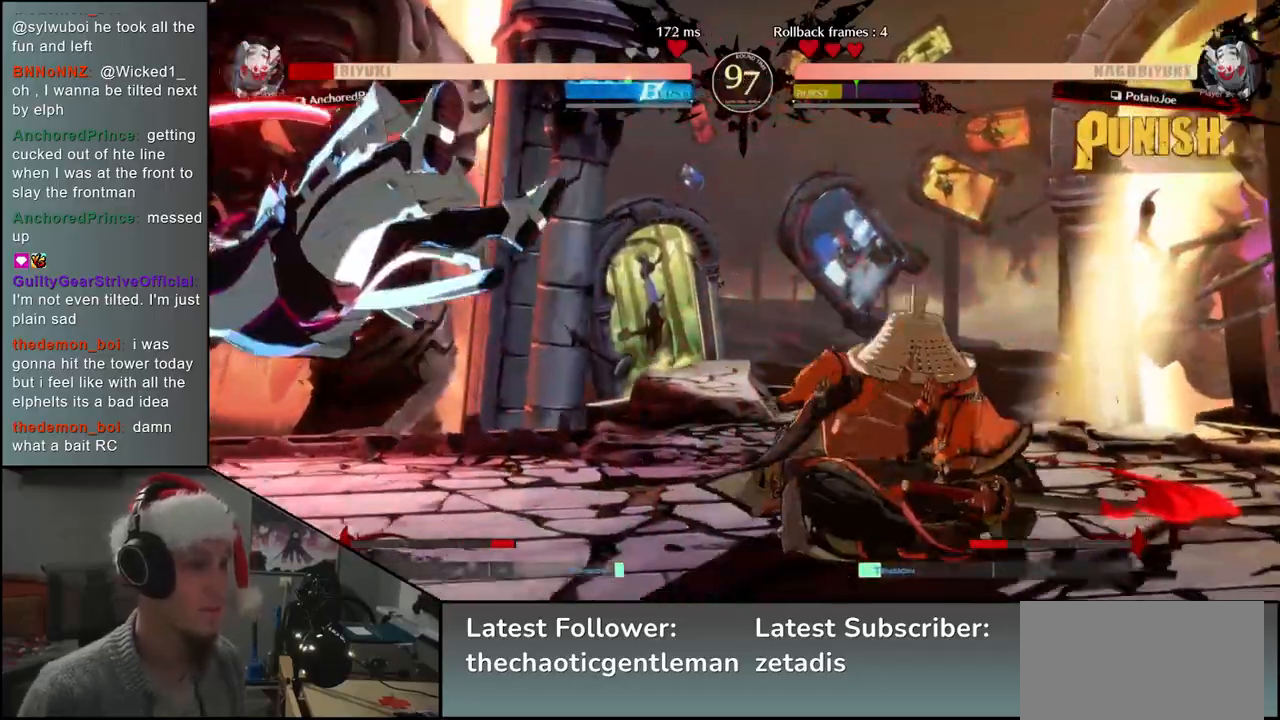
{"buttons": [], "left_stick": "center", "events": [[50, "left_stick", "right"], [283, "left_stick", "down"], [367, "left_stick", "left"], [383, "CROSS", "down"], [450, "CROSS", "up"], [450, "left_stick", "center"]]}
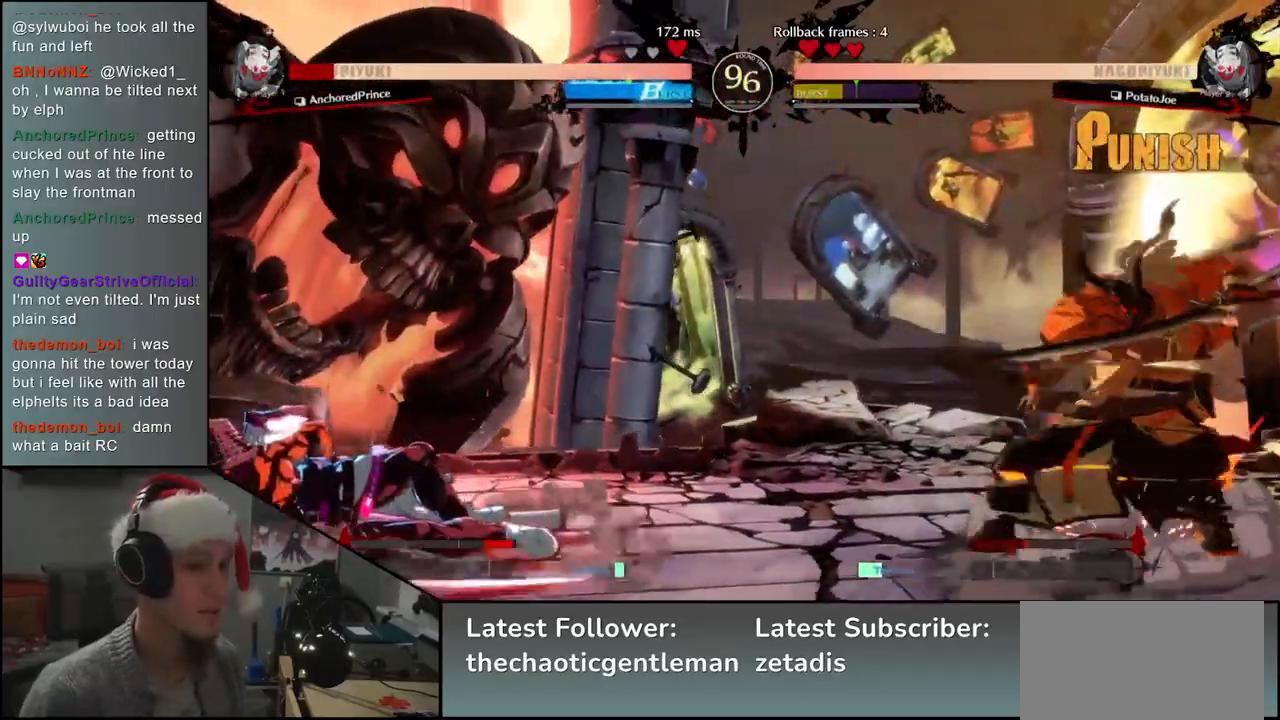
{"buttons": [], "left_stick": "down", "events": [[150, "left_stick", "down"], [233, "CROSS", "down"], [267, "CROSS", "up"], [367, "CROSS", "down"], [433, "CROSS", "up"]]}
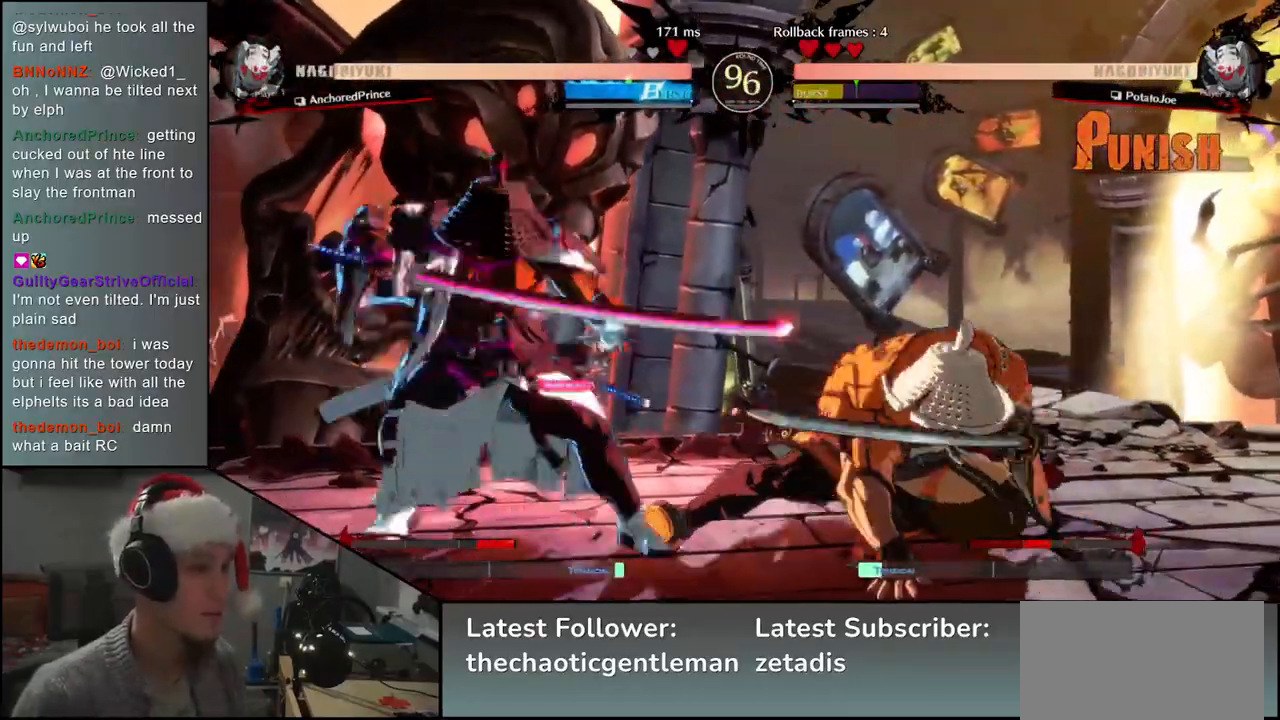
{"buttons": [], "left_stick": "down-right", "events": [[67, "SQUARE", "down"], [150, "SQUARE", "up"], [467, "left_stick", "down-right"]]}
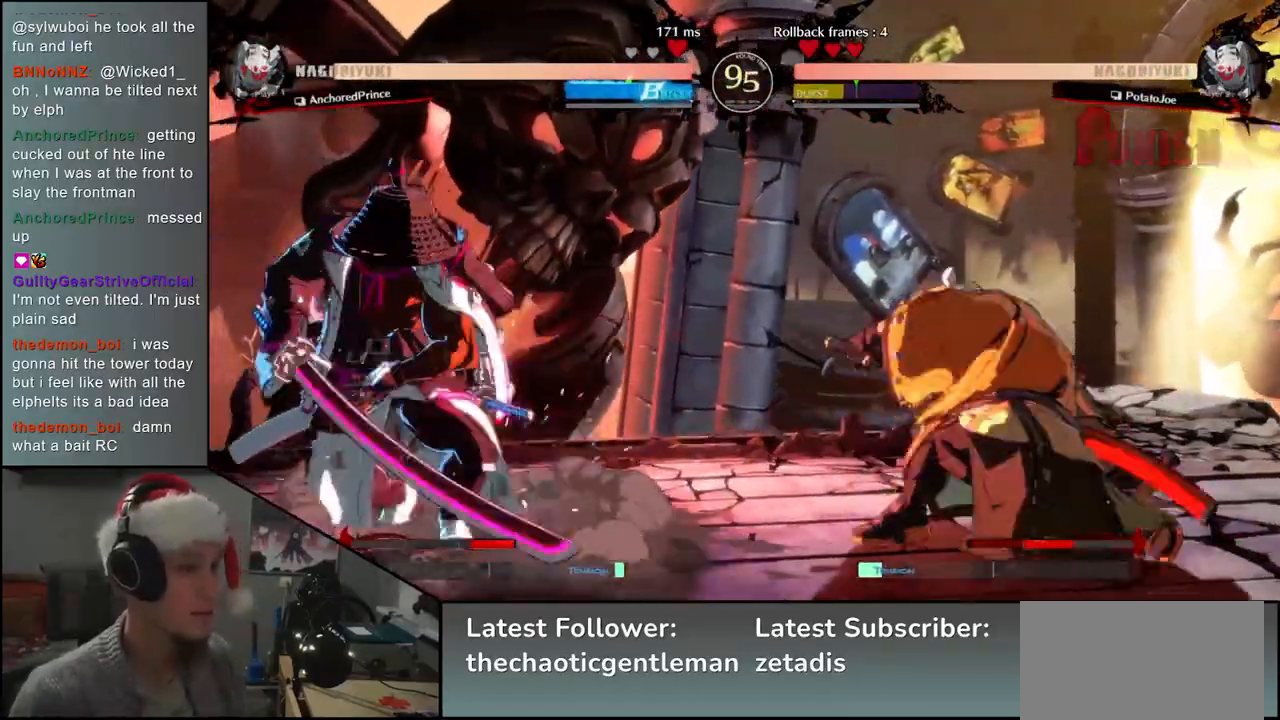
{"buttons": [], "left_stick": "right", "events": [[33, "L1", "down"], [83, "left_stick", "right"], [150, "L1", "up"], [283, "L1", "down"], [383, "L1", "up"]]}
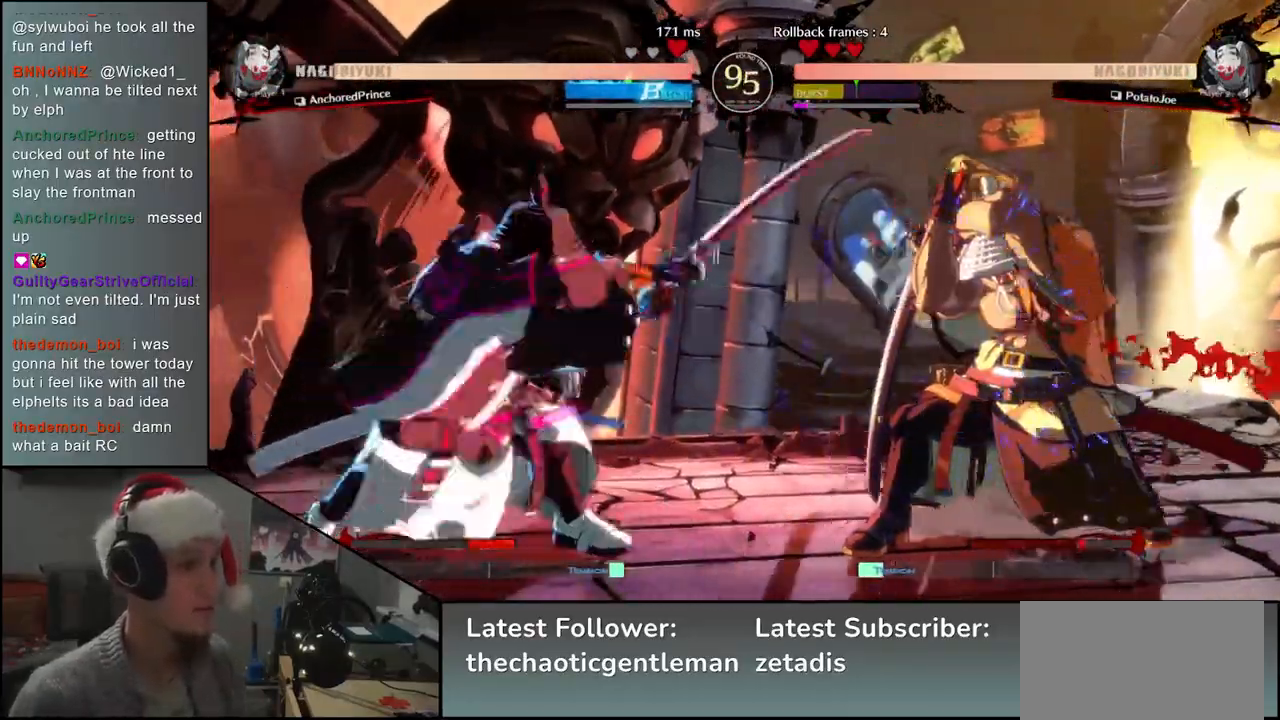
{"buttons": [], "left_stick": "right", "events": []}
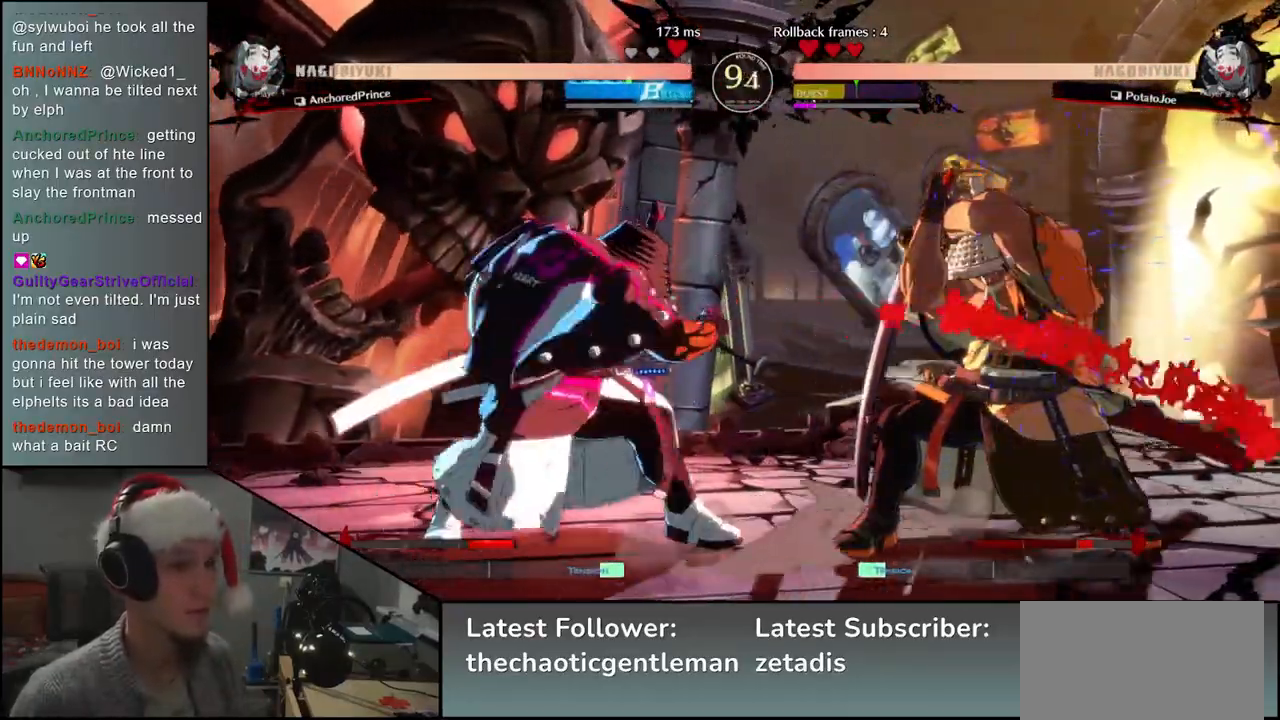
{"buttons": [], "left_stick": "down-right", "events": [[67, "left_stick", "down-right"]]}
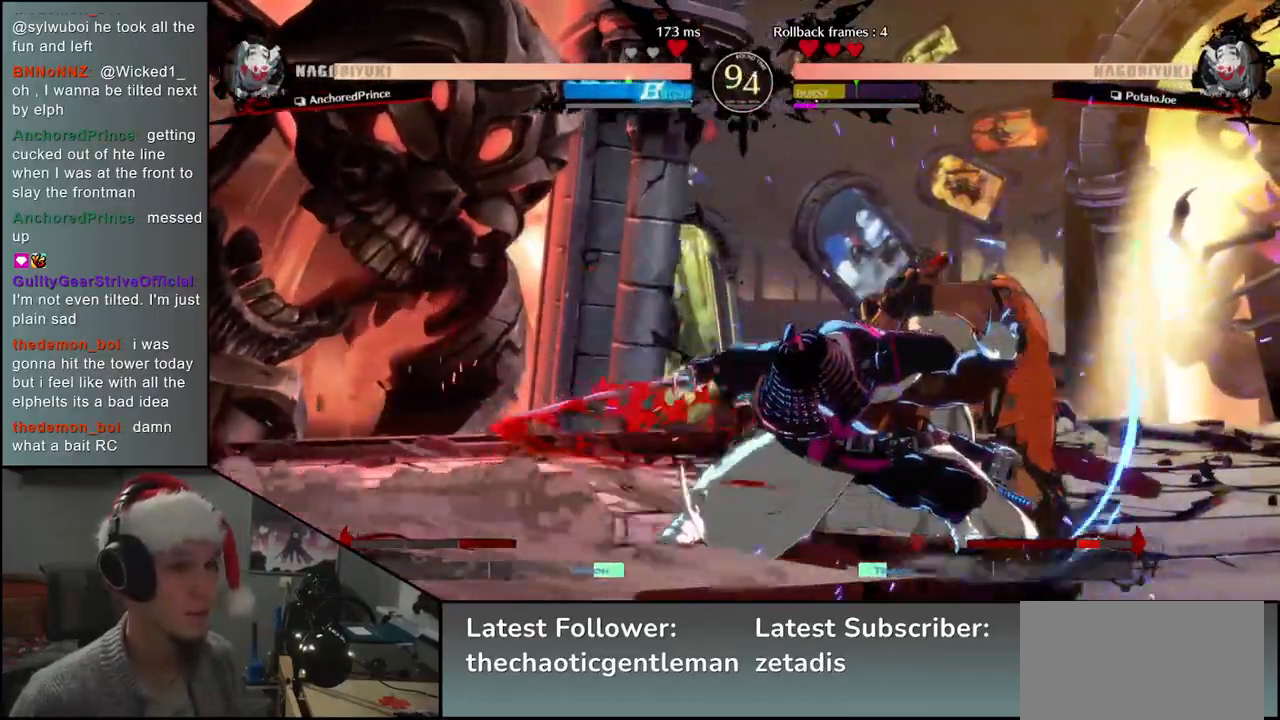
{"buttons": [], "left_stick": "down-right", "events": [[183, "left_stick", "up-right"], [383, "left_stick", "down-right"]]}
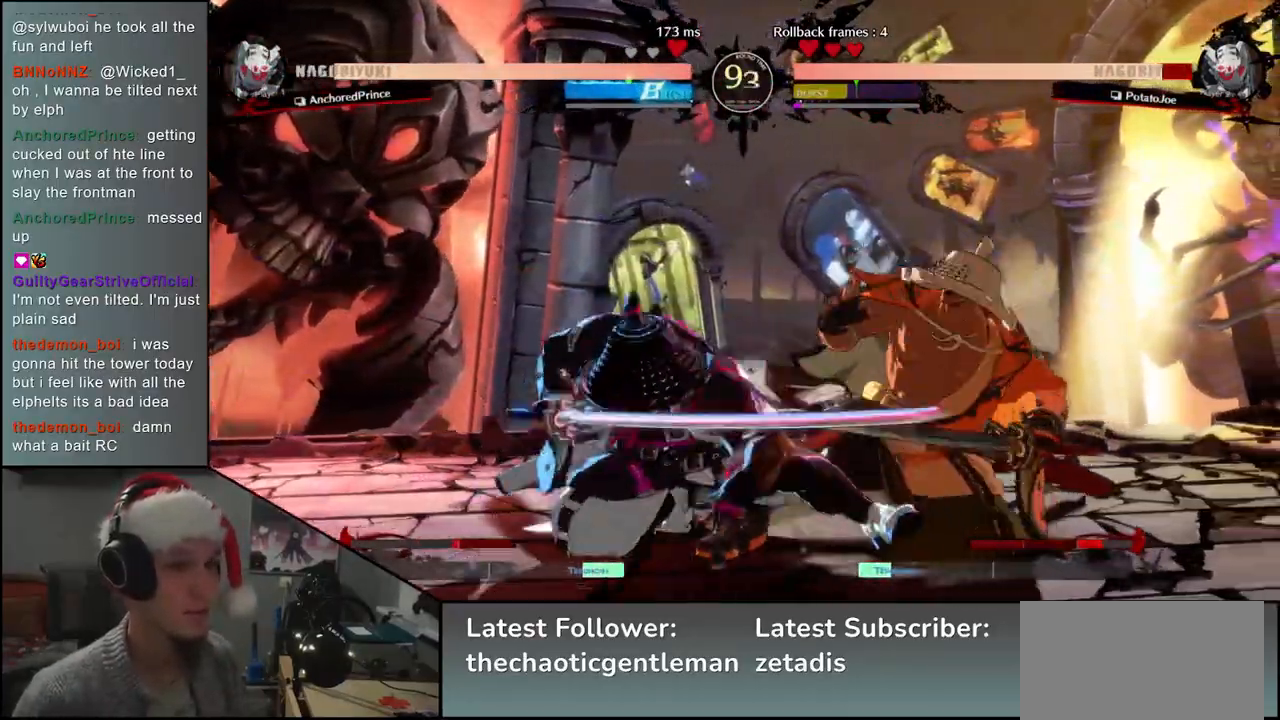
{"buttons": [], "left_stick": "down-right", "events": []}
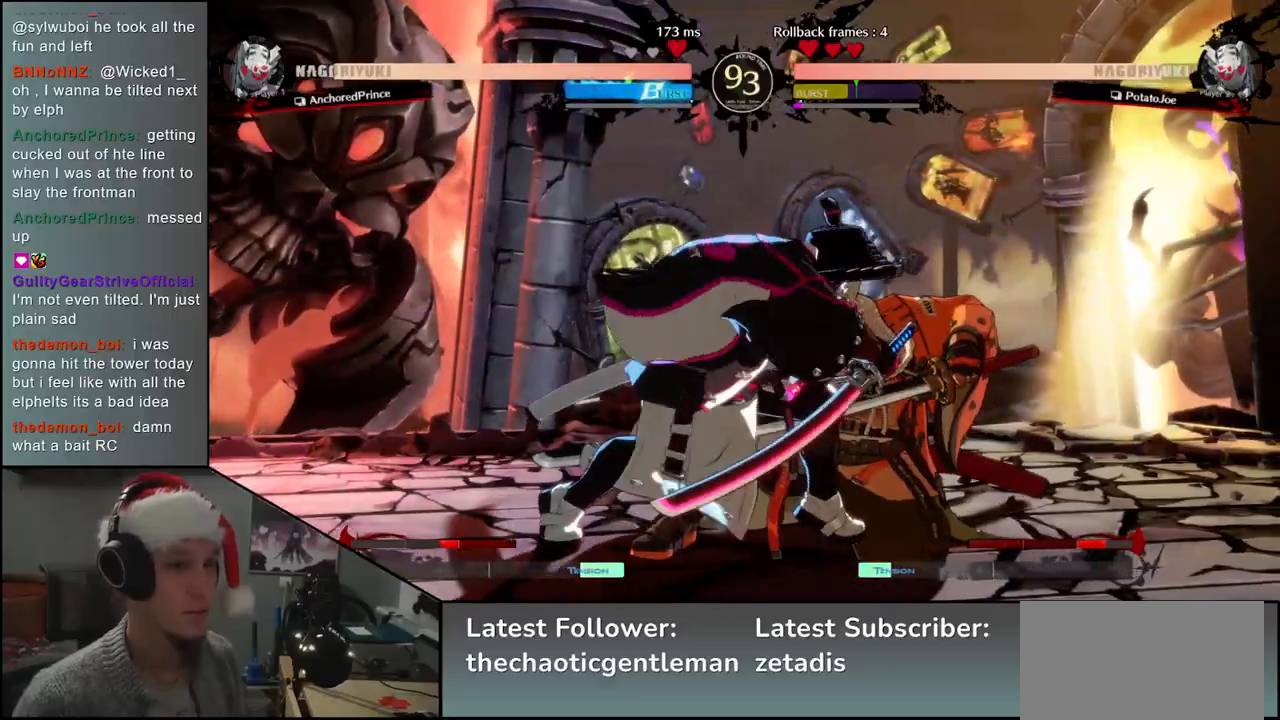
{"buttons": [], "left_stick": "down-right", "events": [[200, "left_stick", "up-right"], [350, "left_stick", "down-right"]]}
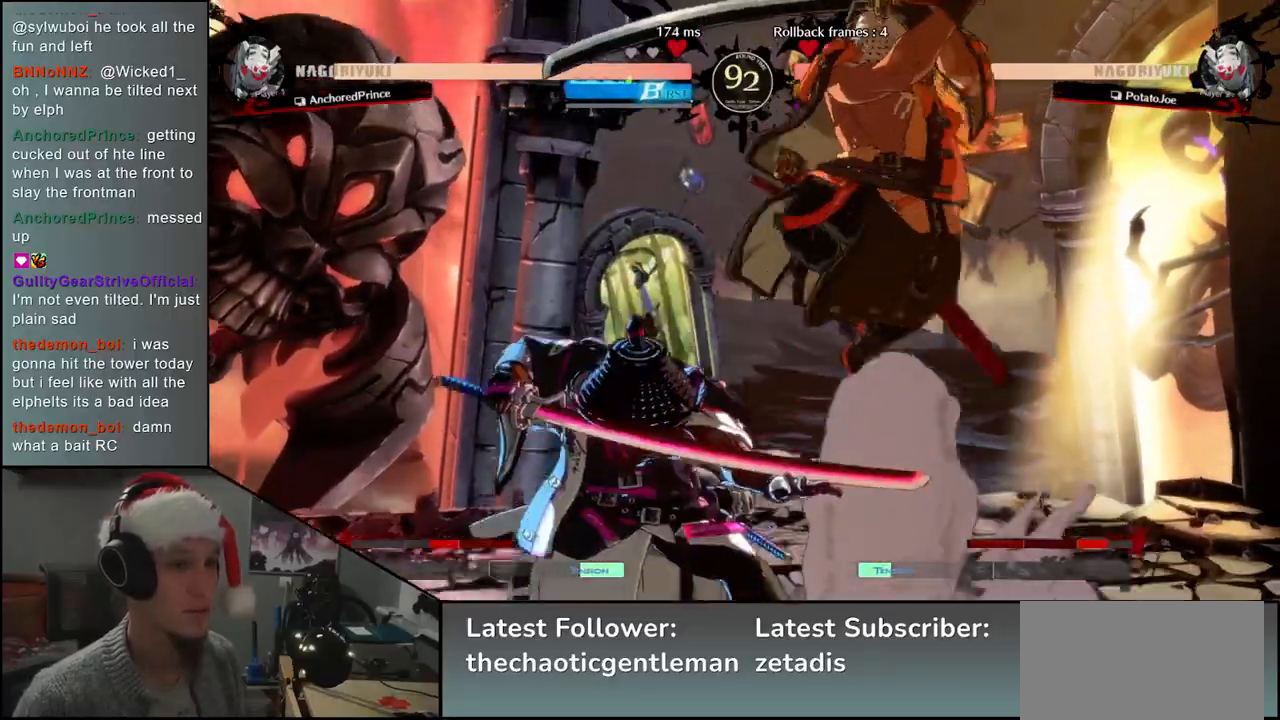
{"buttons": [], "left_stick": "down", "events": [[167, "left_stick", "center"], [200, "CROSS", "down"], [267, "CROSS", "up"], [367, "CROSS", "down"], [450, "CROSS", "up"], [467, "left_stick", "down"]]}
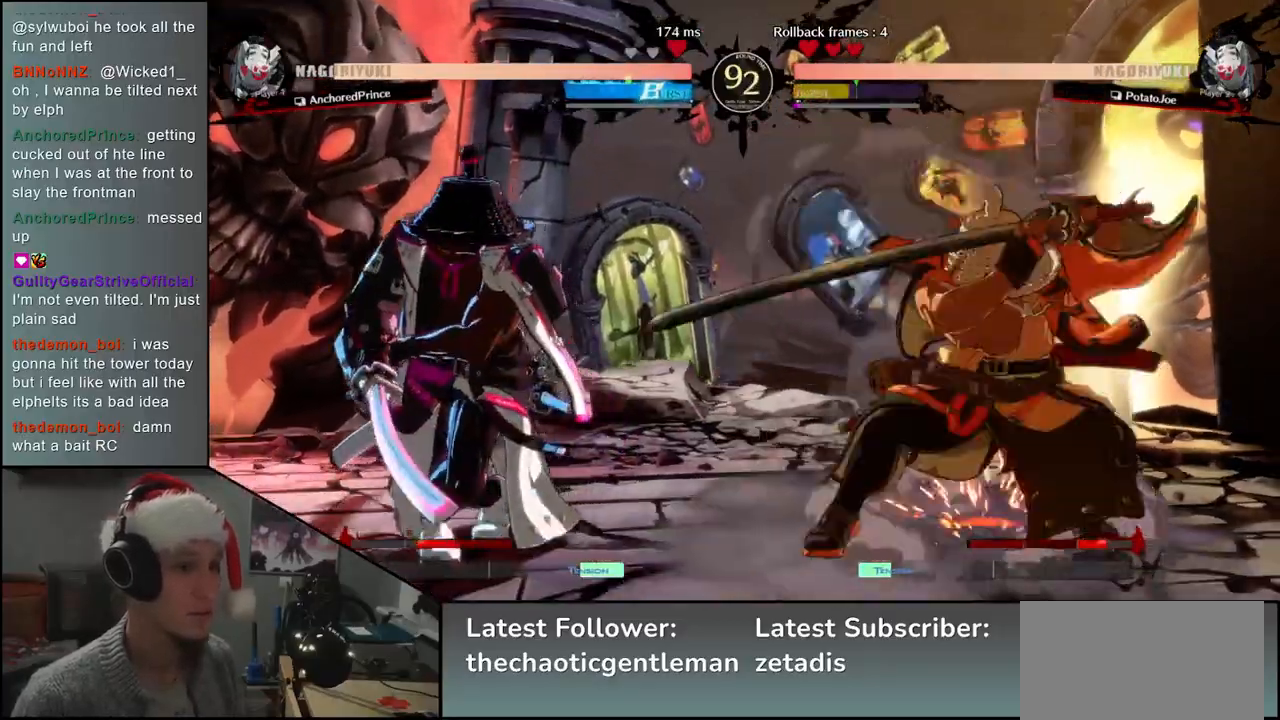
{"buttons": ["L1"], "left_stick": "down-right", "events": [[50, "left_stick", "right"], [450, "left_stick", "down-right"], [483, "L1", "down"]]}
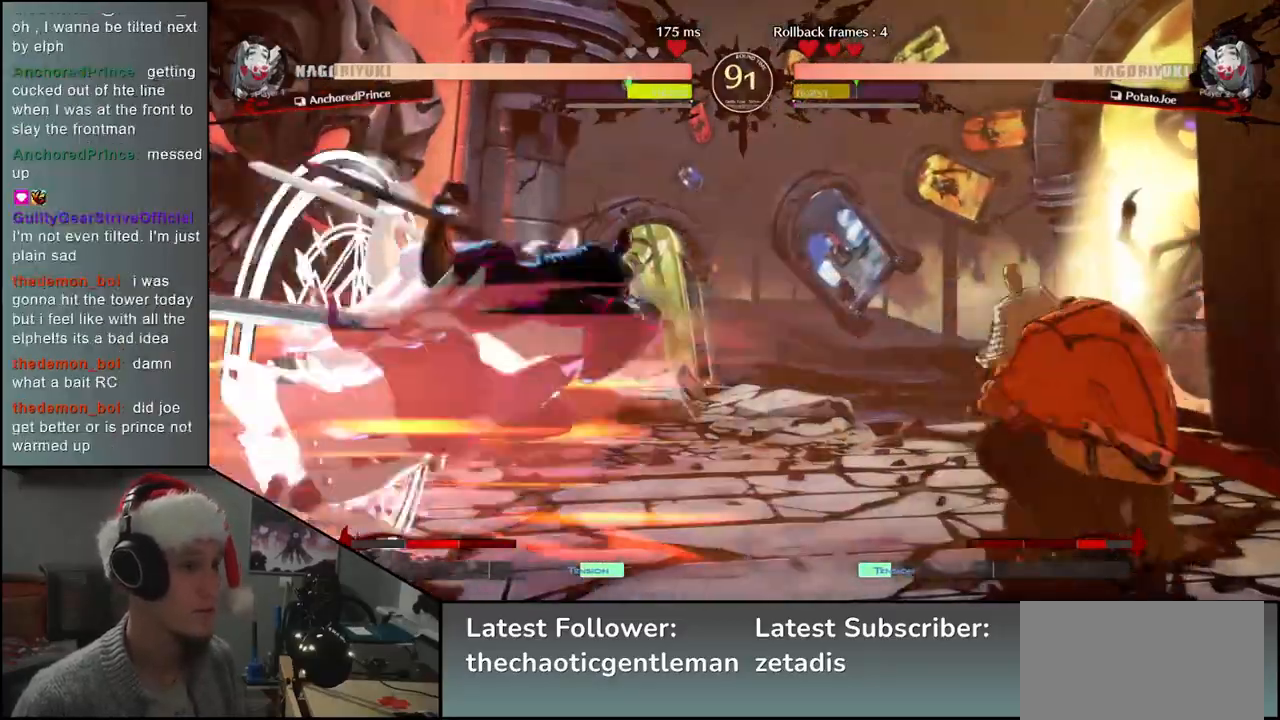
{"buttons": [], "left_stick": "right", "events": [[117, "L1", "up"], [283, "left_stick", "right"]]}
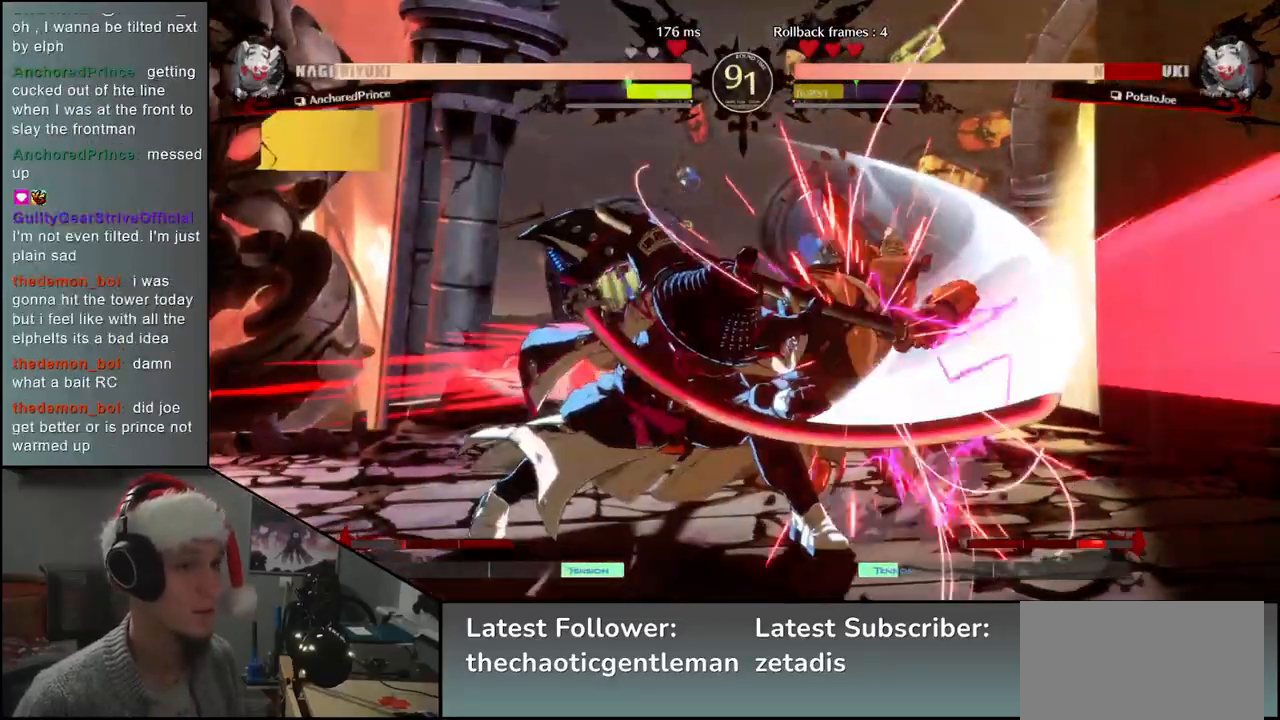
{"buttons": [], "left_stick": "down-right", "events": [[350, "left_stick", "down-right"]]}
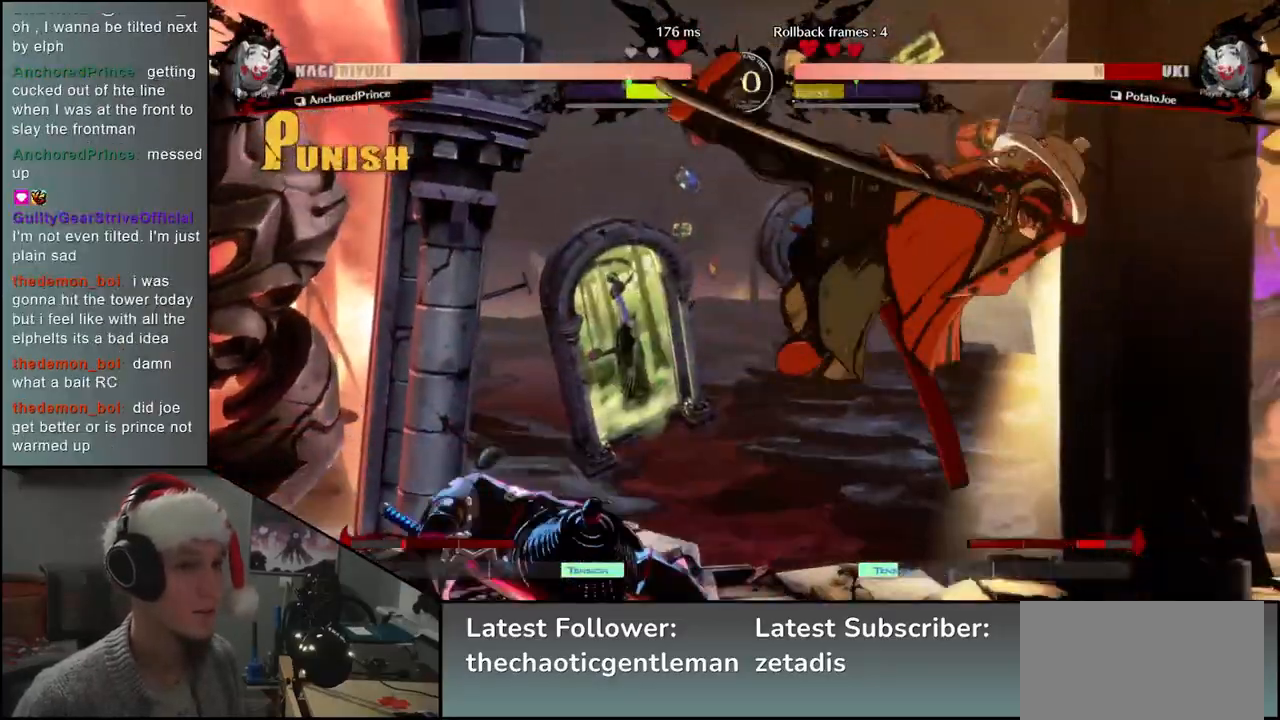
{"buttons": [], "left_stick": "down-right", "events": []}
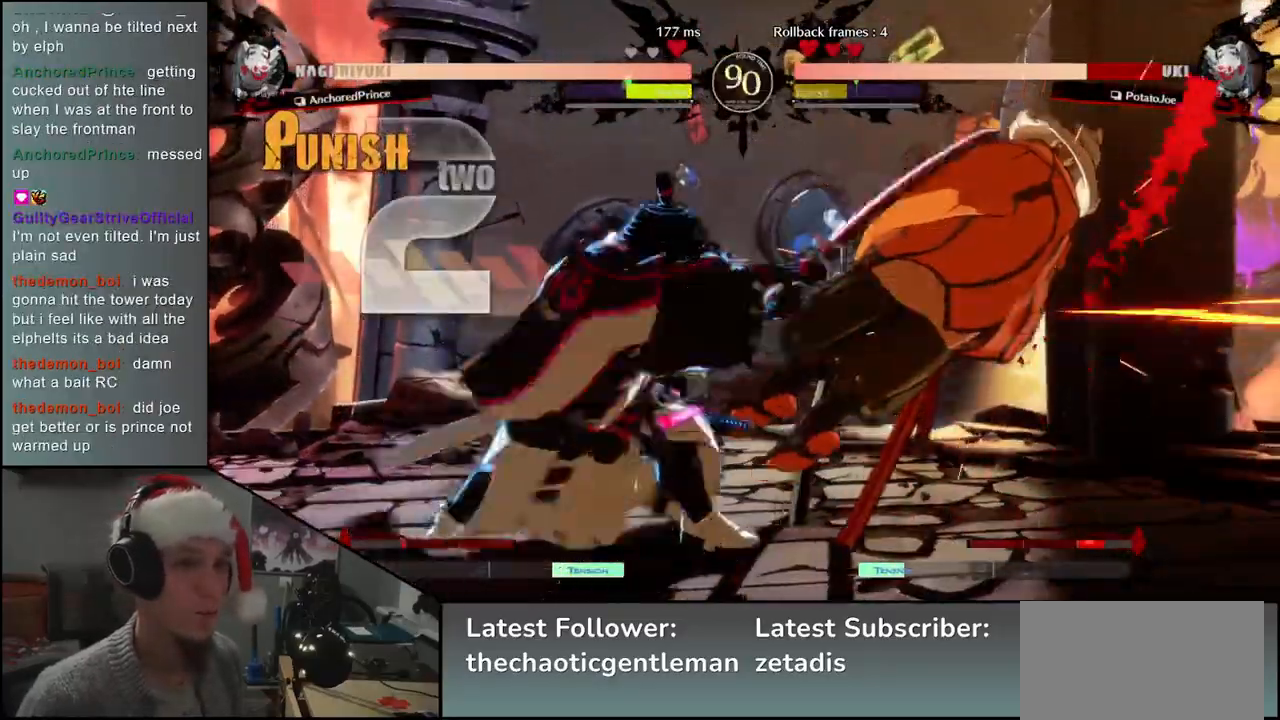
{"buttons": [], "left_stick": "right", "events": [[283, "left_stick", "right"]]}
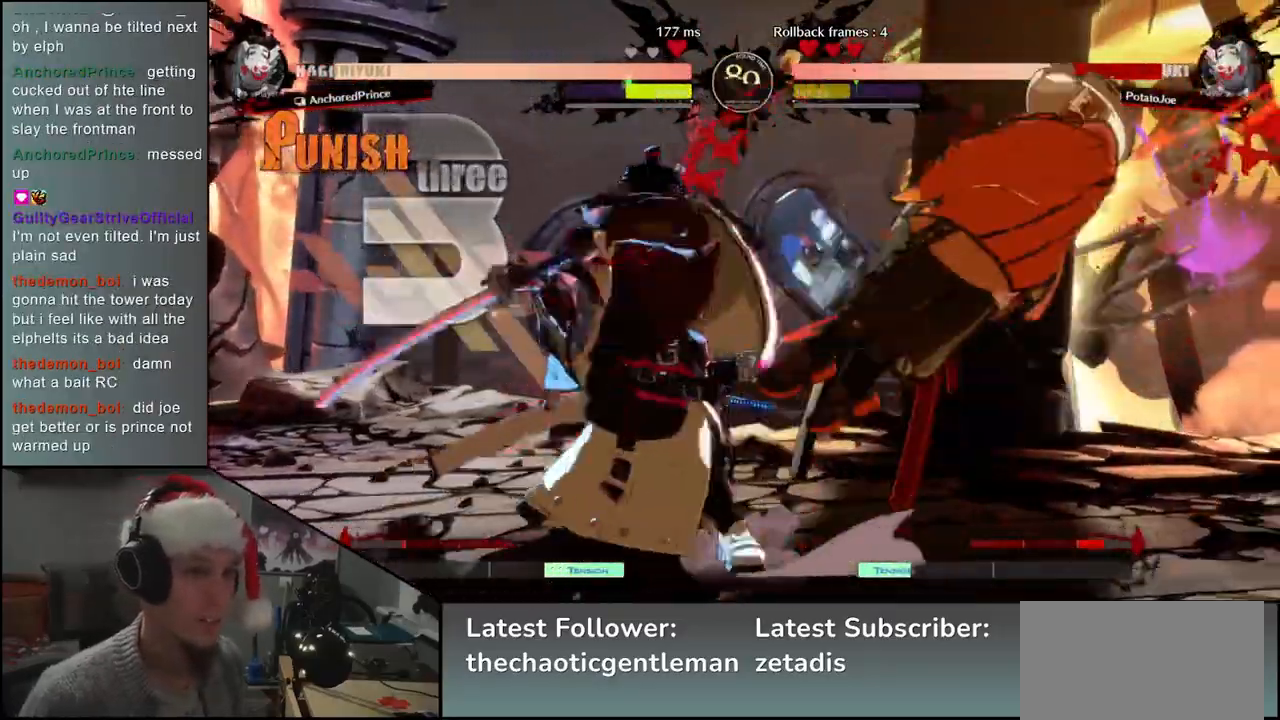
{"buttons": [], "left_stick": "down-right", "events": [[117, "left_stick", "down-right"]]}
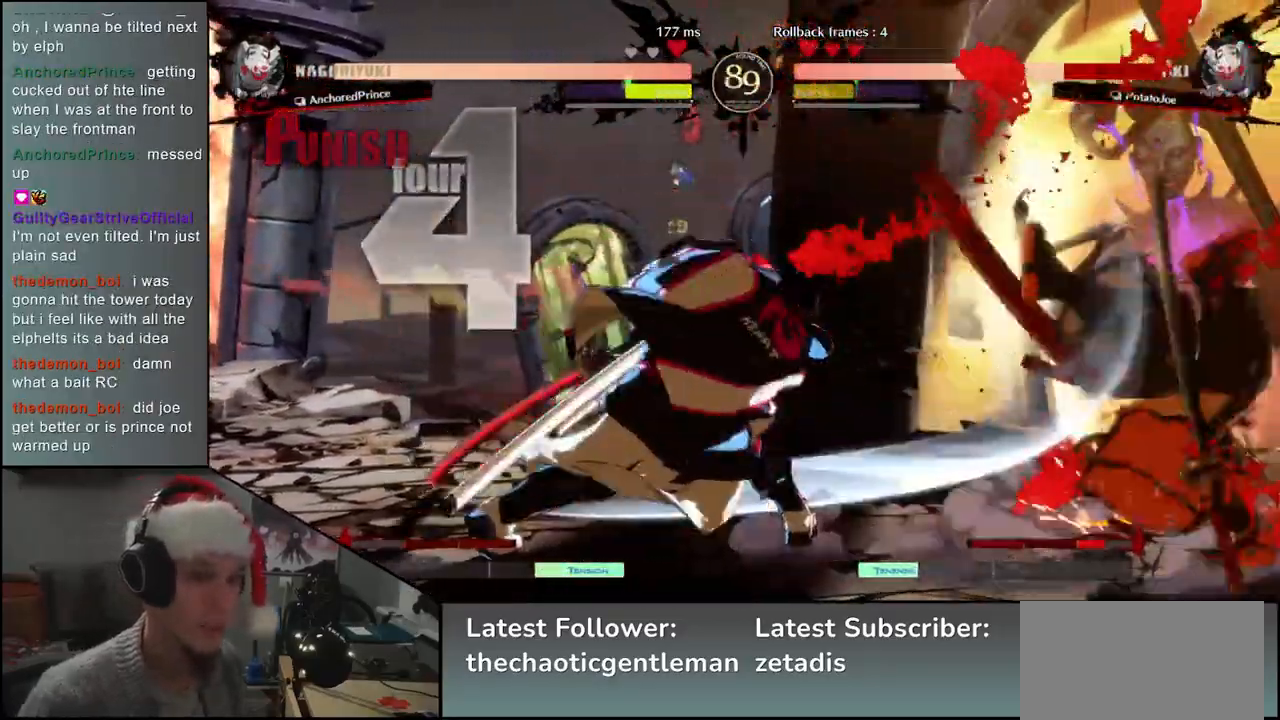
{"buttons": [], "left_stick": "down-right", "events": []}
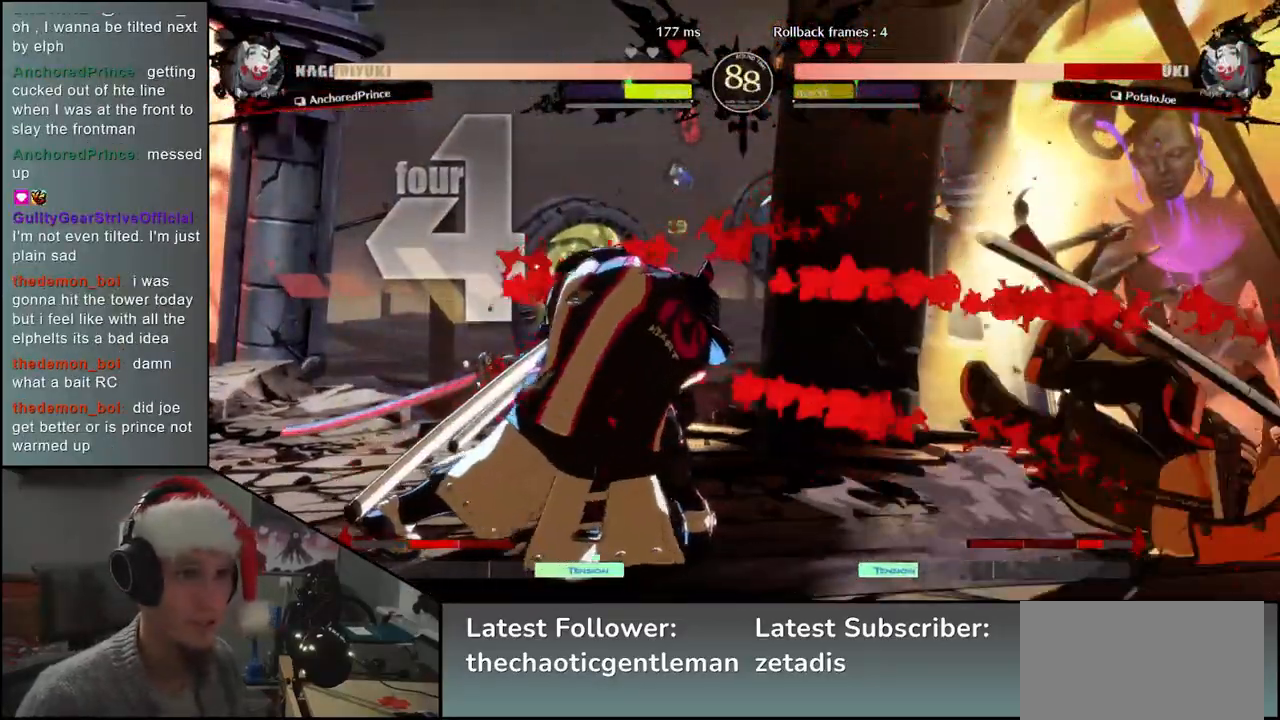
{"buttons": [], "left_stick": "down-right", "events": []}
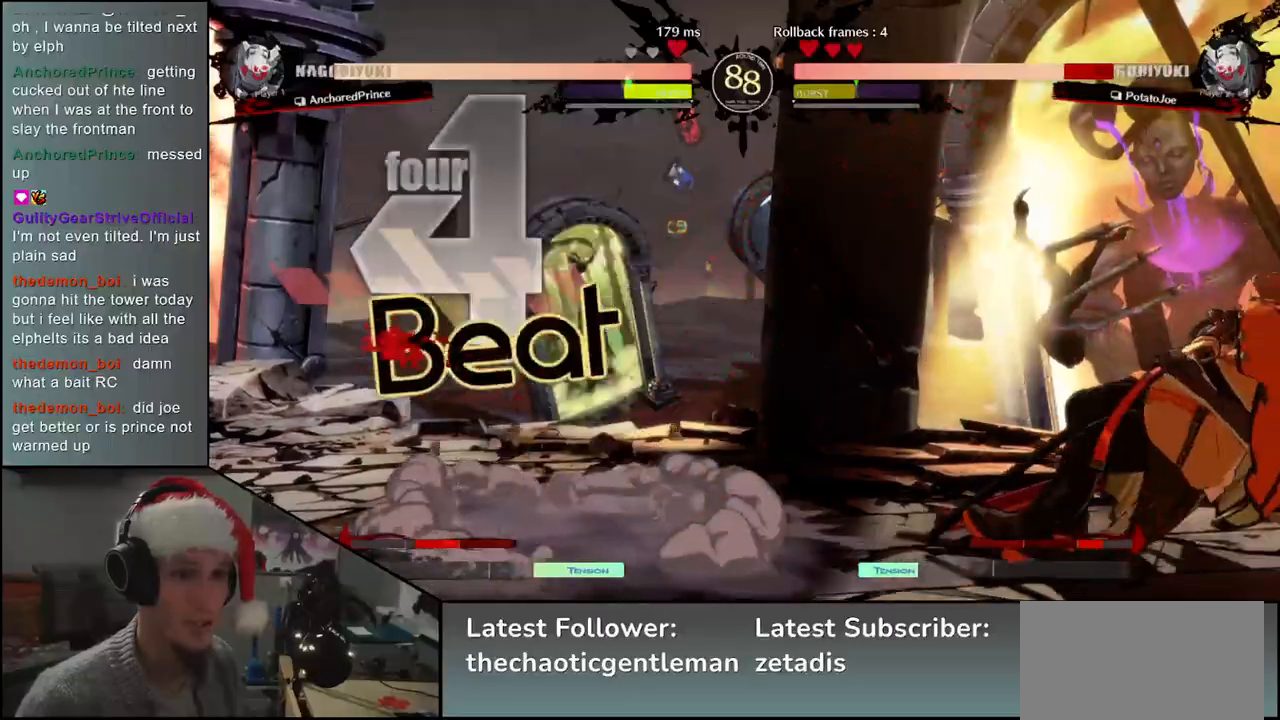
{"buttons": [], "left_stick": "up-right", "events": [[367, "left_stick", "up-right"]]}
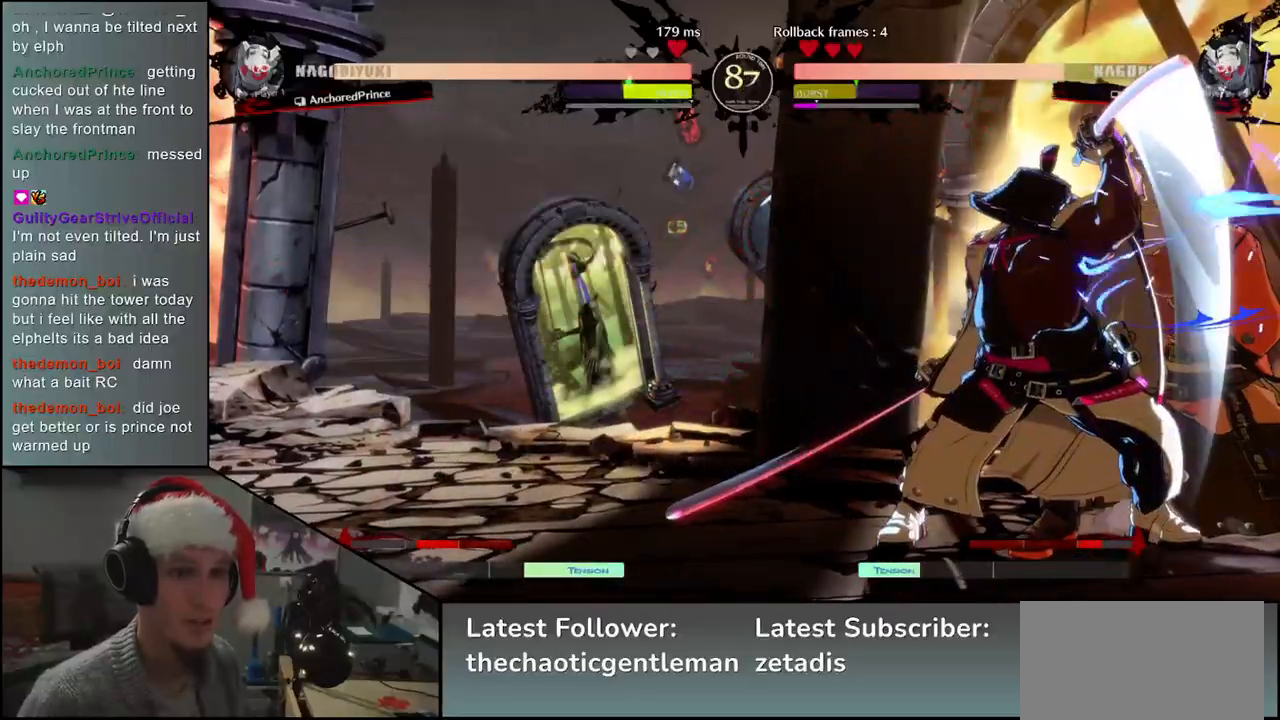
{"buttons": [], "left_stick": "down-right", "events": [[50, "left_stick", "down-right"]]}